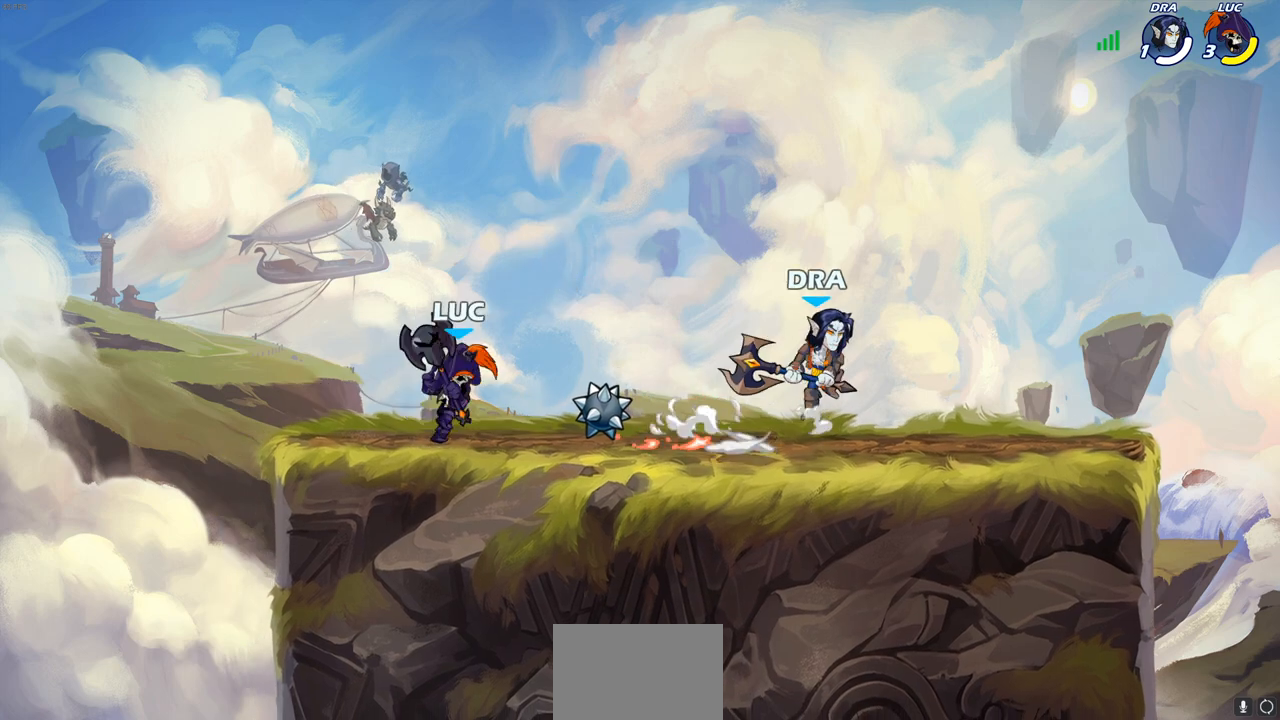
Gameplay with a controller (PlayStation layout); each line is a JSON object with the inputs held at the frame after it. "events" lists button and stick changes between this image and that frame as [ms after this image, input, new state], when the widget could be followed in between.
{"buttons": [], "left_stick": "right", "right_stick": "center", "events": [[150, "R2", "up"], [300, "SQUARE", "down"], [417, "SQUARE", "up"]]}
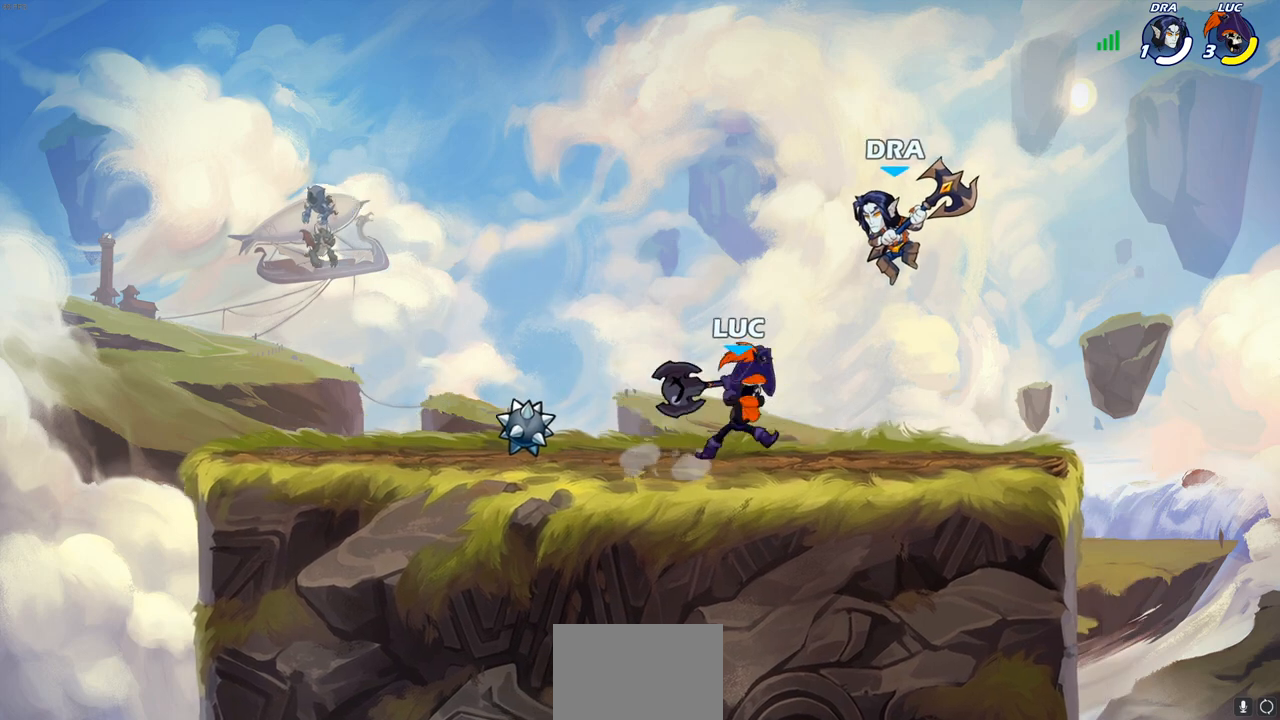
{"buttons": ["CROSS"], "left_stick": "up-left", "right_stick": "center", "events": [[50, "left_stick", "center"], [383, "left_stick", "up-left"], [433, "CROSS", "down"]]}
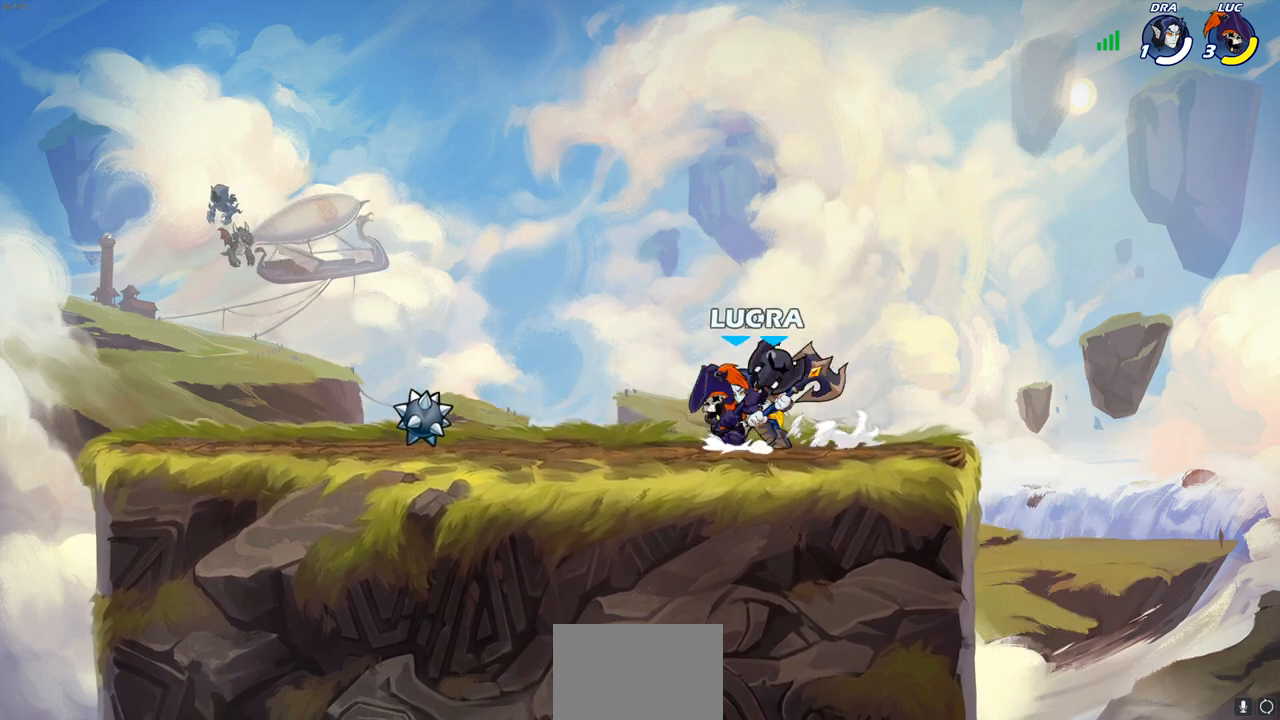
{"buttons": ["SQUARE"], "left_stick": "down-left", "right_stick": "center", "events": [[83, "CROSS", "up"], [133, "left_stick", "up-right"], [333, "left_stick", "down-left"], [467, "SQUARE", "down"]]}
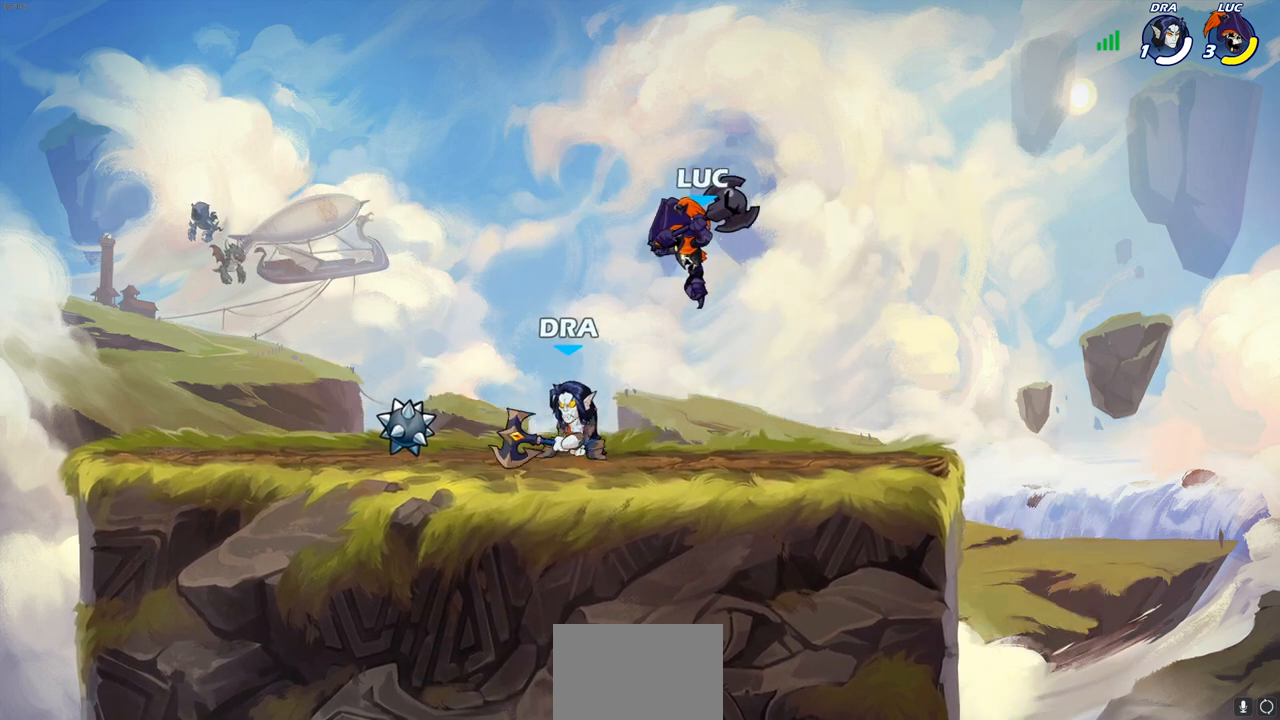
{"buttons": ["SQUARE"], "left_stick": "down-left", "right_stick": "center", "events": [[67, "SQUARE", "up"], [467, "SQUARE", "down"]]}
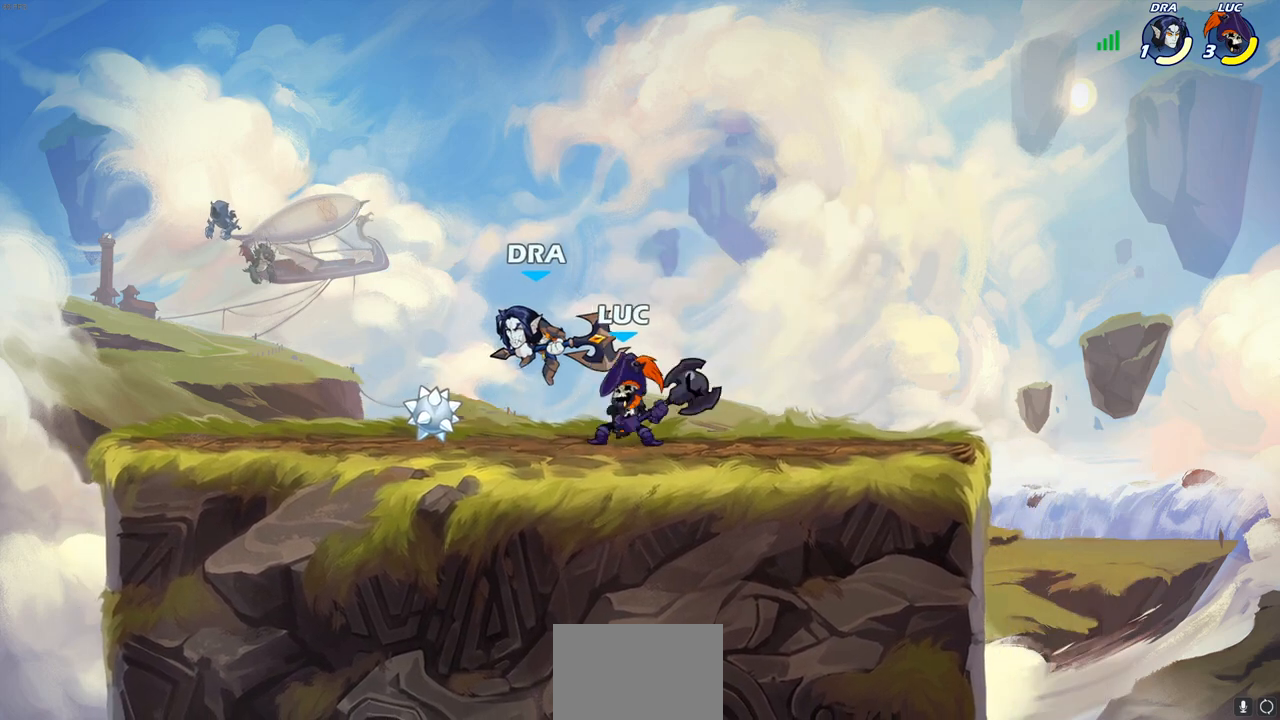
{"buttons": [], "left_stick": "center", "right_stick": "center", "events": [[83, "SQUARE", "up"], [167, "left_stick", "center"]]}
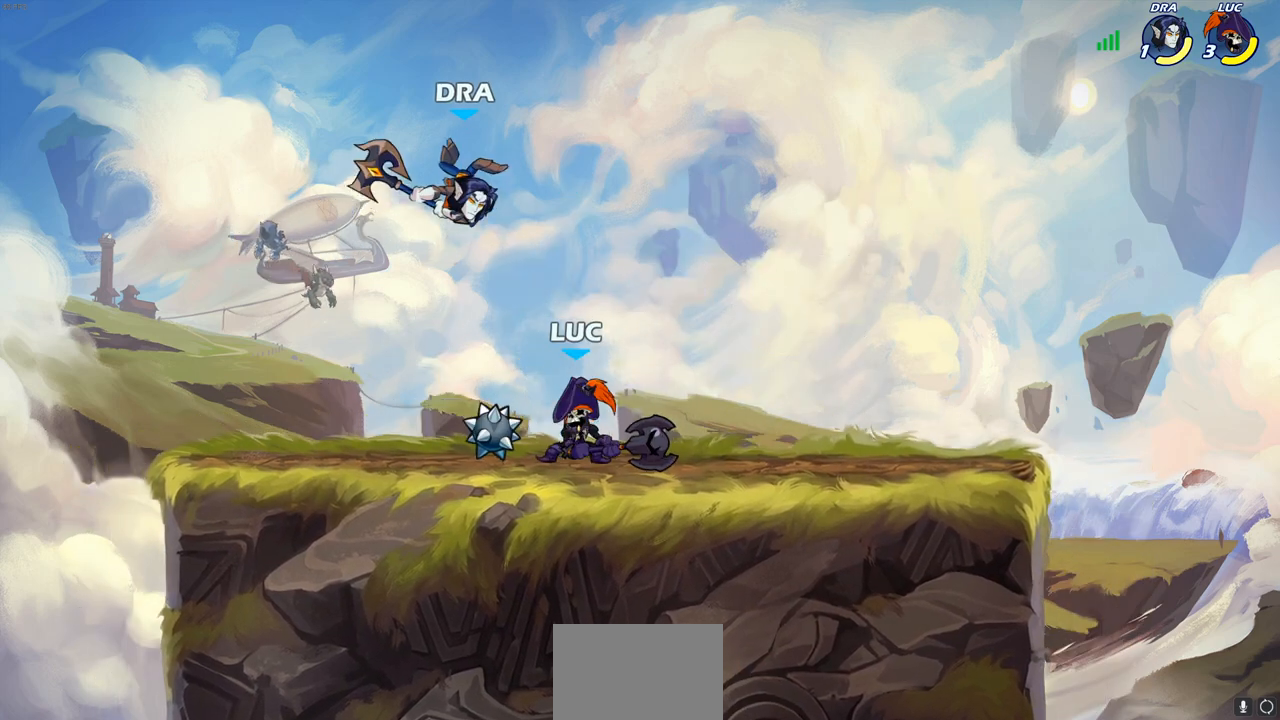
{"buttons": [], "left_stick": "center", "right_stick": "center", "events": [[17, "CROSS", "down"], [67, "SQUARE", "down"], [100, "CROSS", "up"], [133, "SQUARE", "up"]]}
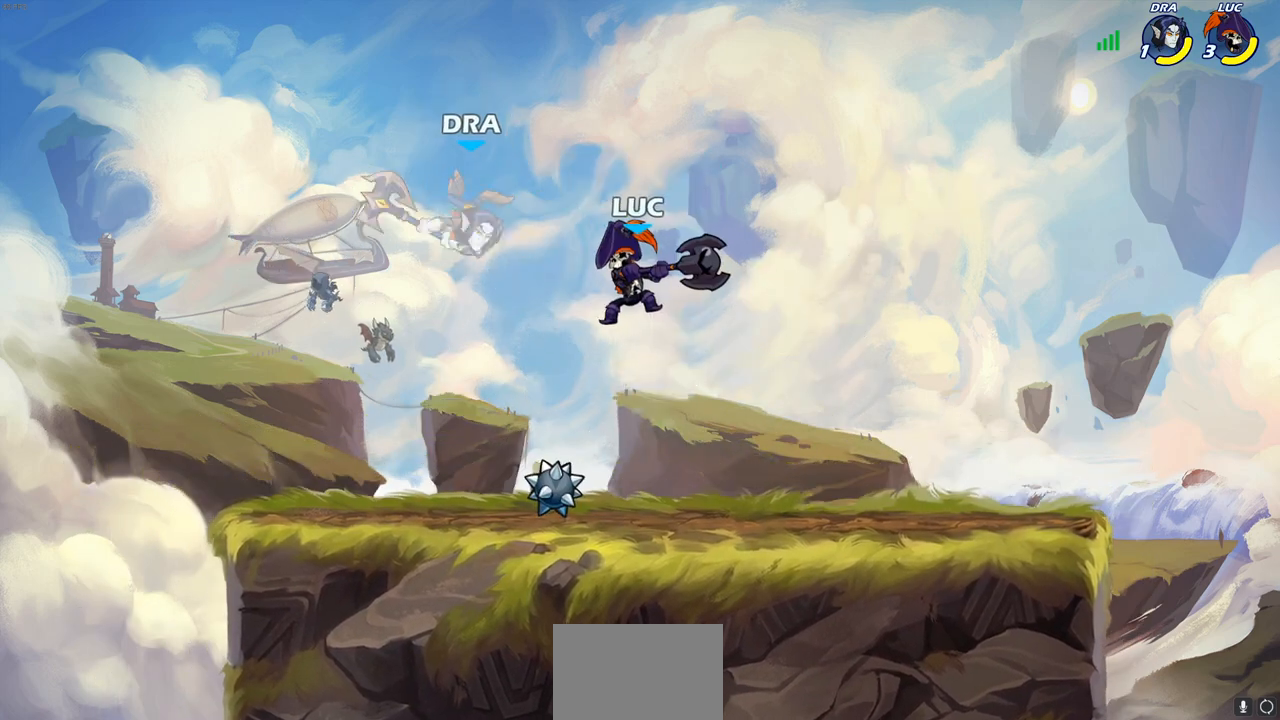
{"buttons": [], "left_stick": "down-left", "right_stick": "center", "events": [[17, "left_stick", "left"], [167, "left_stick", "down-left"], [200, "CROSS", "down"], [267, "SQUARE", "down"], [283, "CROSS", "up"], [333, "SQUARE", "up"]]}
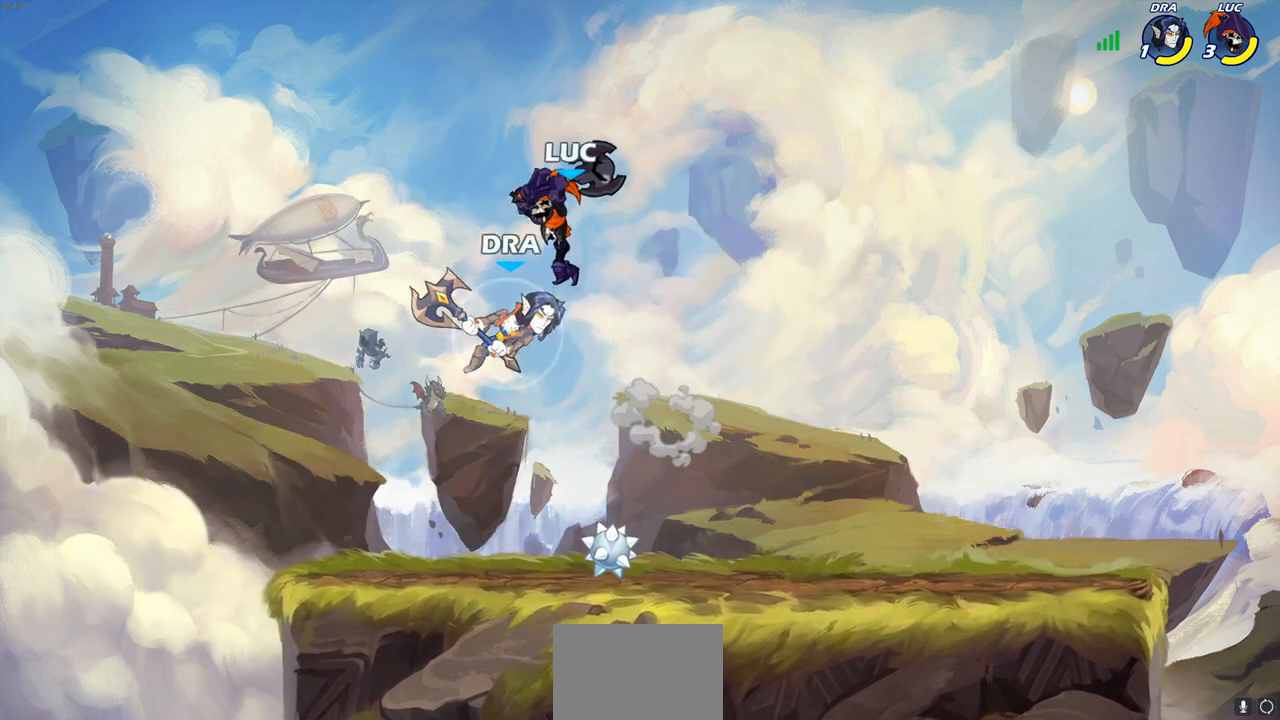
{"buttons": [], "left_stick": "up", "right_stick": "center", "events": [[317, "left_stick", "down-right"], [367, "left_stick", "right"], [417, "SQUARE", "down"], [483, "SQUARE", "up"], [483, "left_stick", "up"]]}
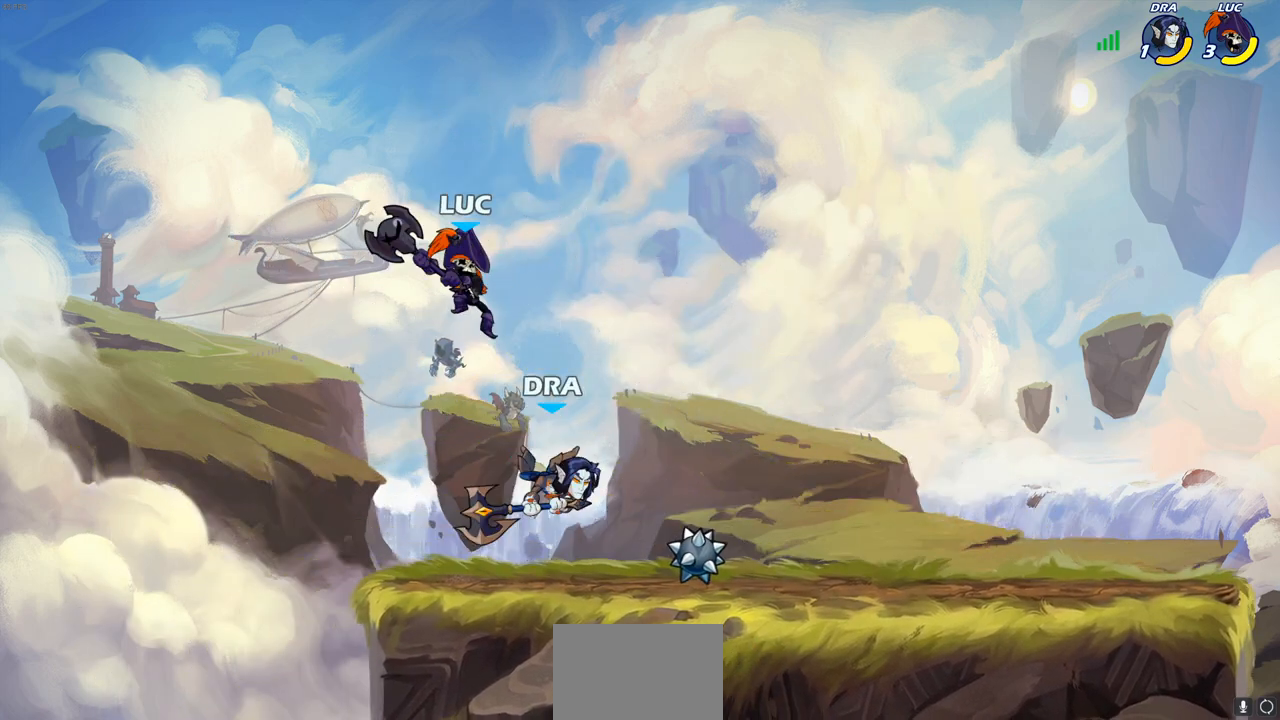
{"buttons": [], "left_stick": "right", "right_stick": "center", "events": [[50, "left_stick", "left"], [183, "left_stick", "up-right"], [267, "left_stick", "right"]]}
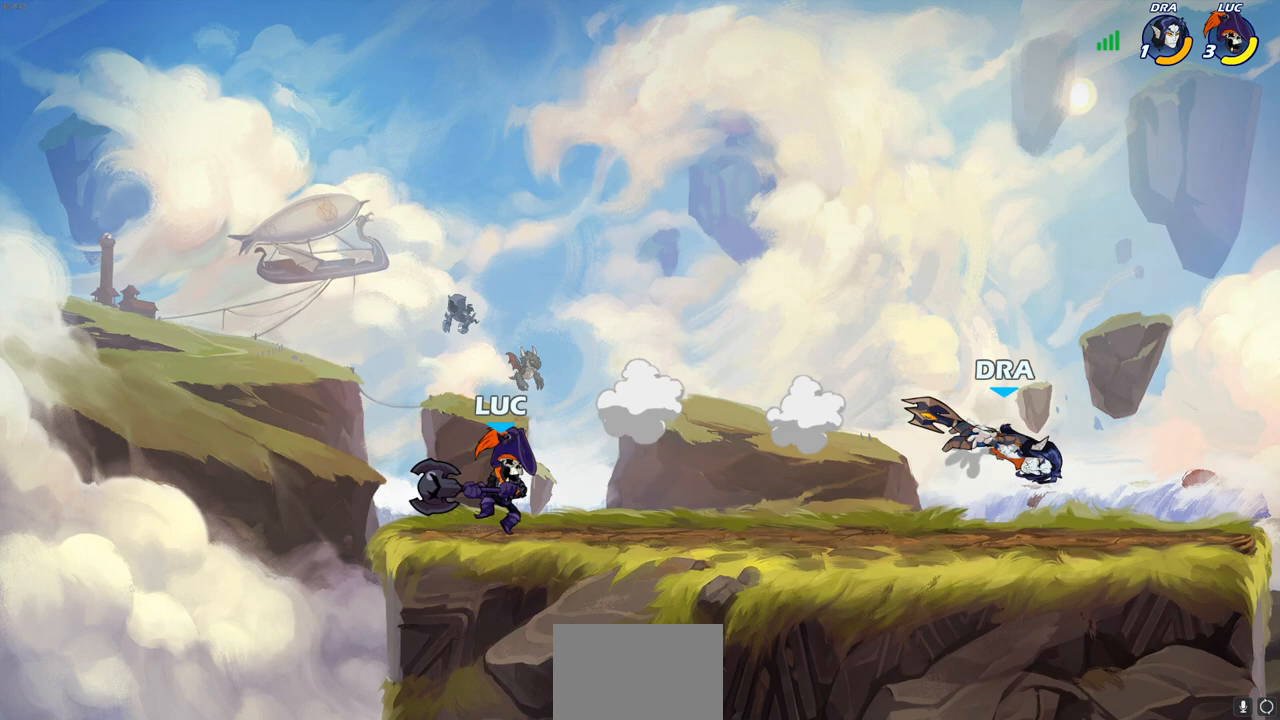
{"buttons": ["CIRCLE"], "left_stick": "center", "right_stick": "center", "events": [[33, "R2", "down"], [117, "left_stick", "up-right"], [183, "R2", "up"], [233, "left_stick", "center"], [250, "CIRCLE", "down"]]}
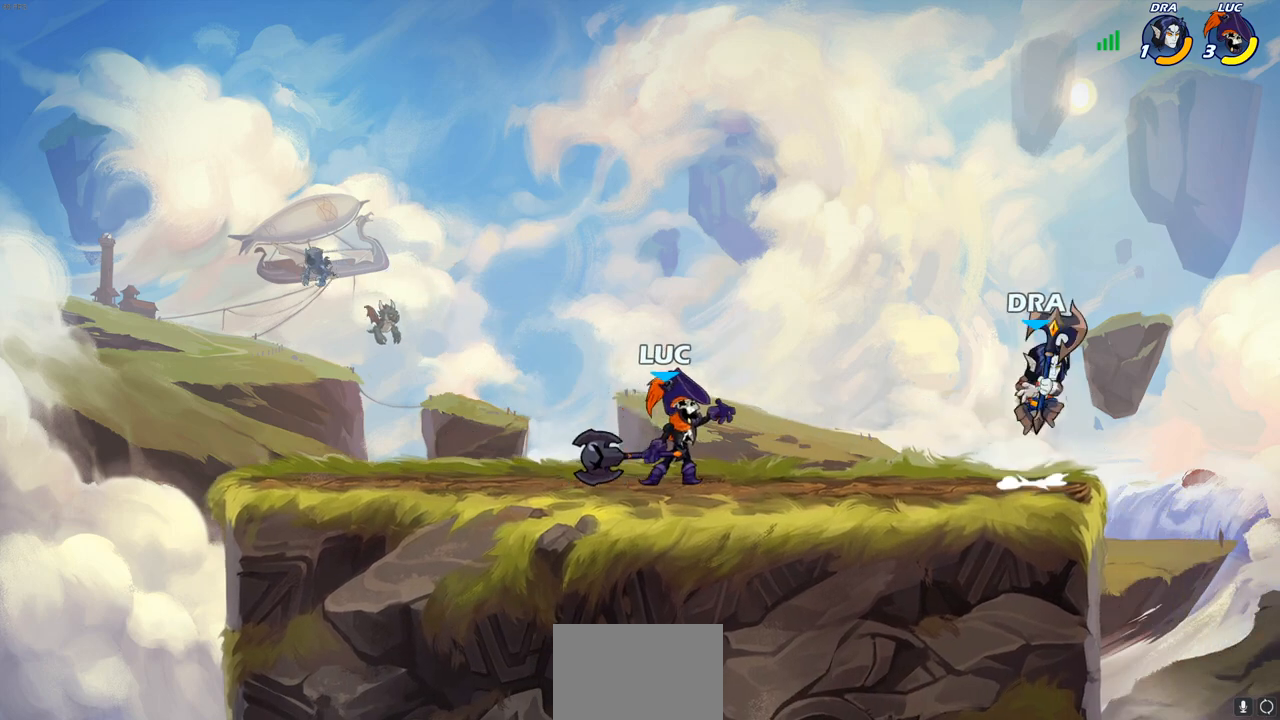
{"buttons": ["CIRCLE"], "left_stick": "center", "right_stick": "center", "events": []}
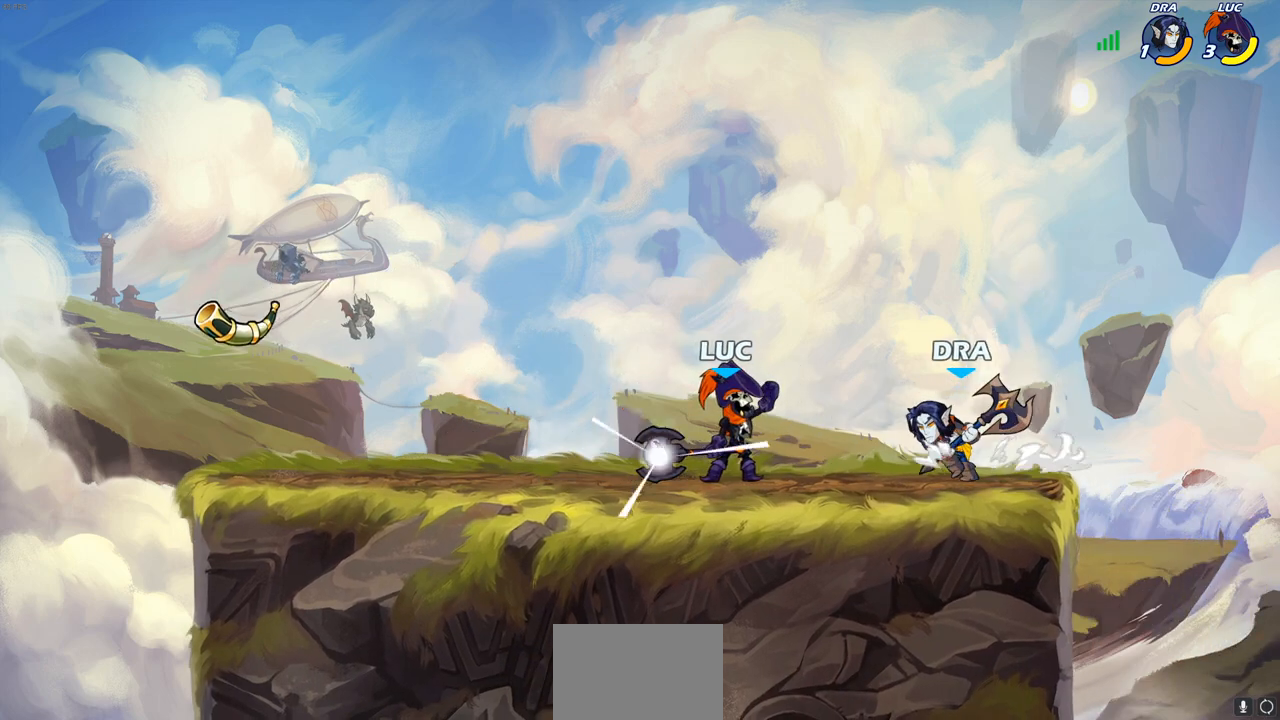
{"buttons": [], "left_stick": "center", "right_stick": "center", "events": [[33, "CIRCLE", "up"]]}
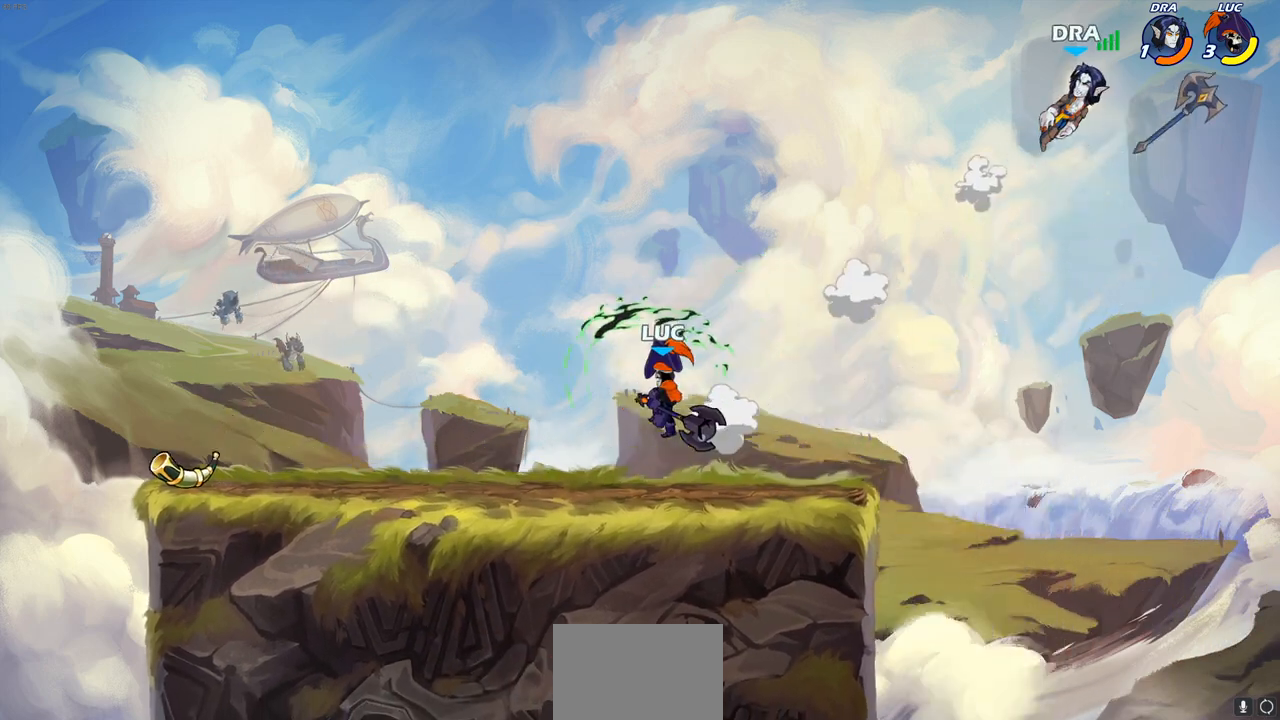
{"buttons": [], "left_stick": "center", "right_stick": "center", "events": []}
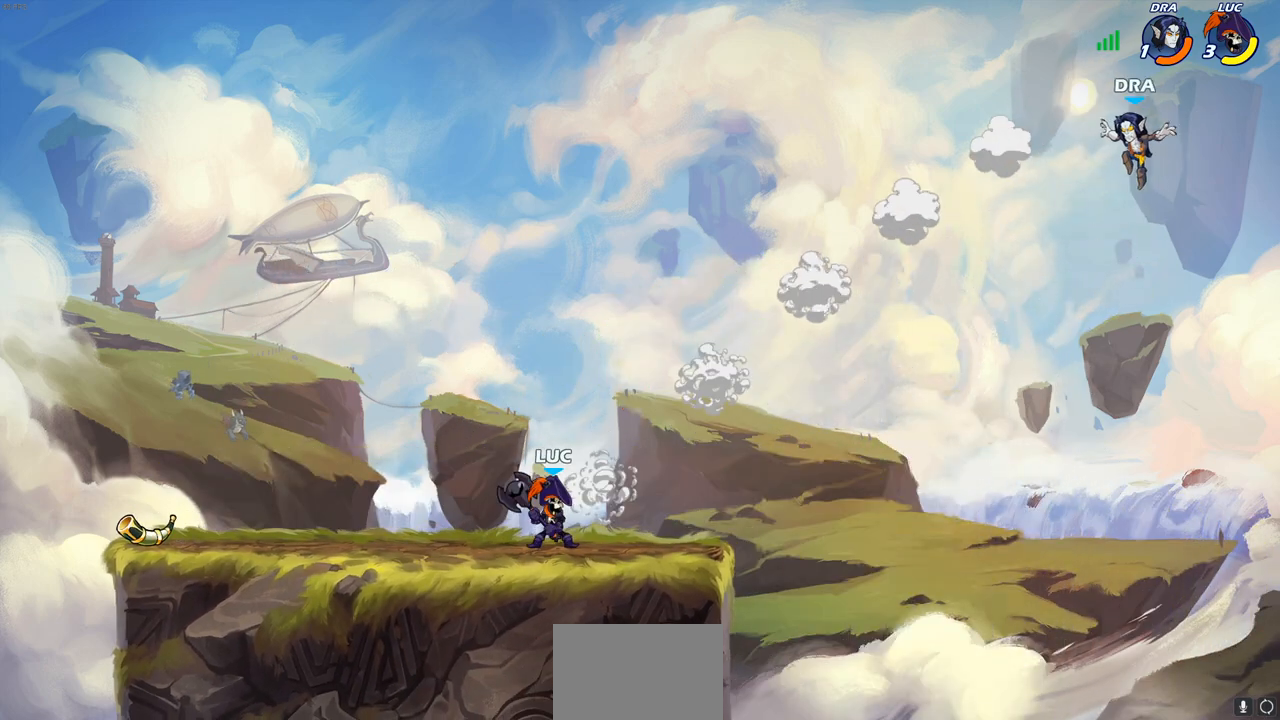
{"buttons": ["CIRCLE"], "left_stick": "center", "right_stick": "center", "events": [[217, "left_stick", "down"], [250, "R2", "down"], [283, "CIRCLE", "down"], [450, "R2", "up"], [467, "left_stick", "center"]]}
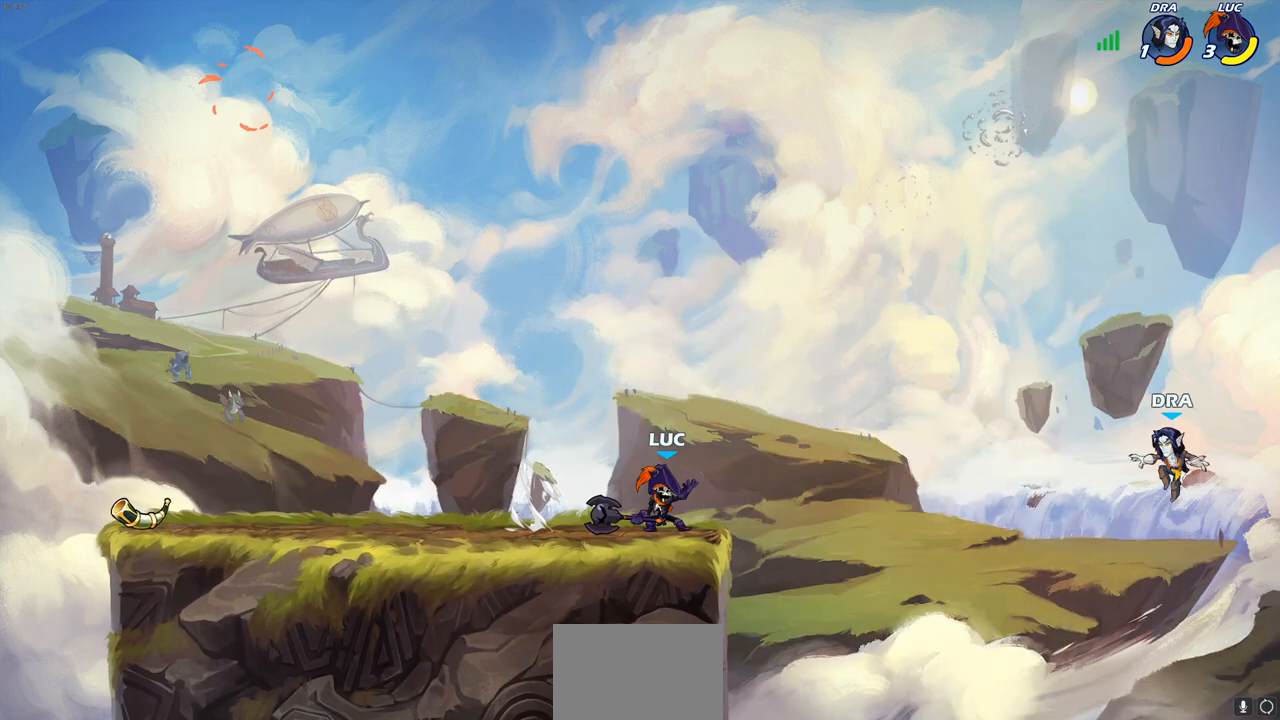
{"buttons": ["CIRCLE"], "left_stick": "center", "right_stick": "center", "events": []}
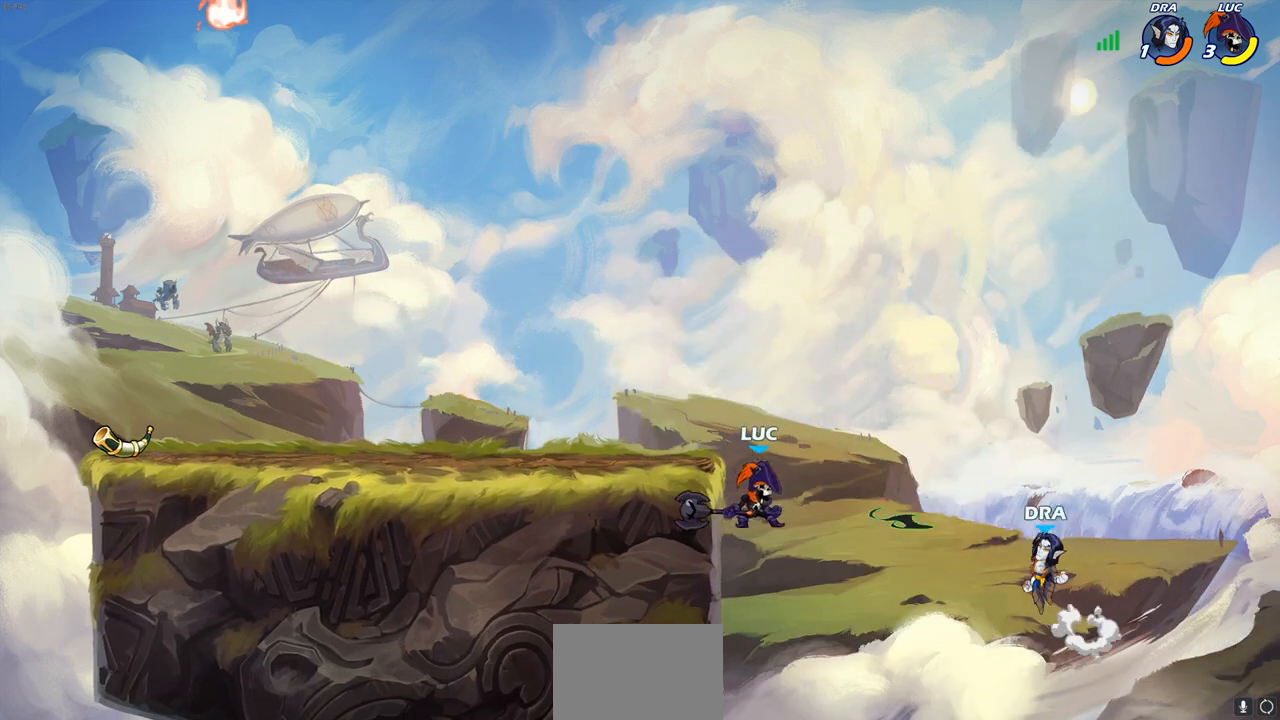
{"buttons": [], "left_stick": "center", "right_stick": "center", "events": [[150, "CIRCLE", "up"]]}
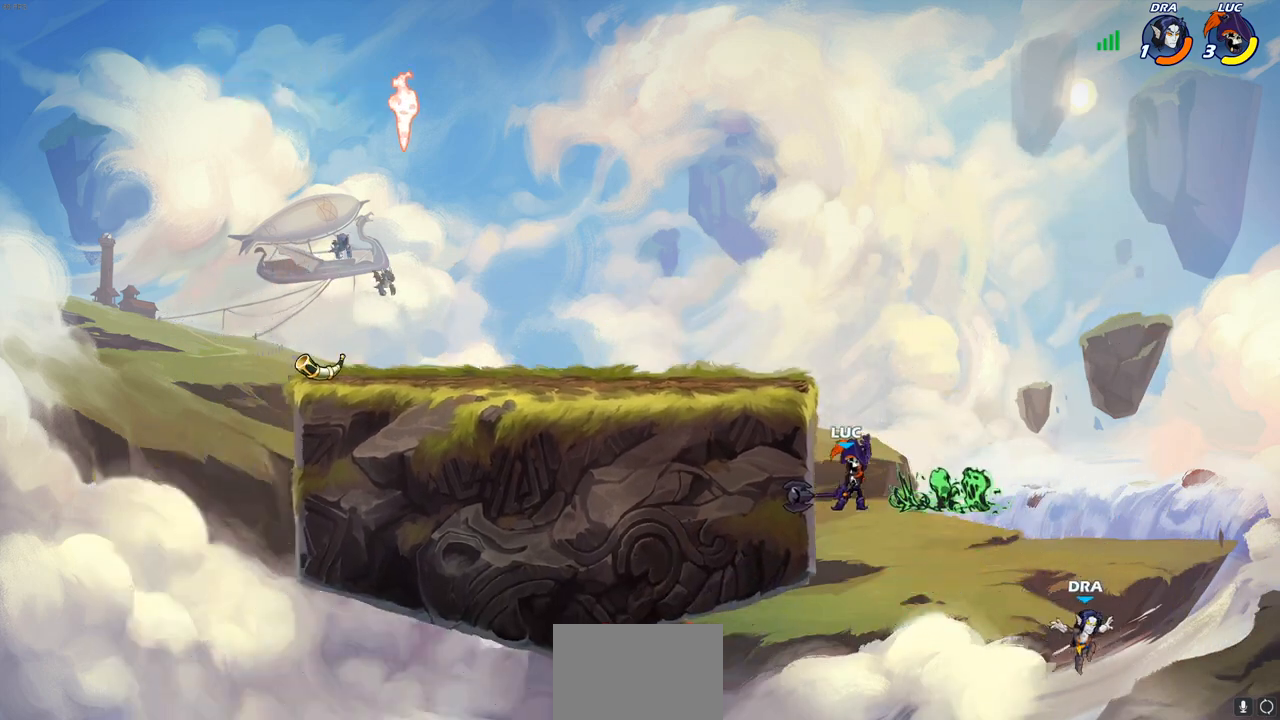
{"buttons": [], "left_stick": "center", "right_stick": "center", "events": []}
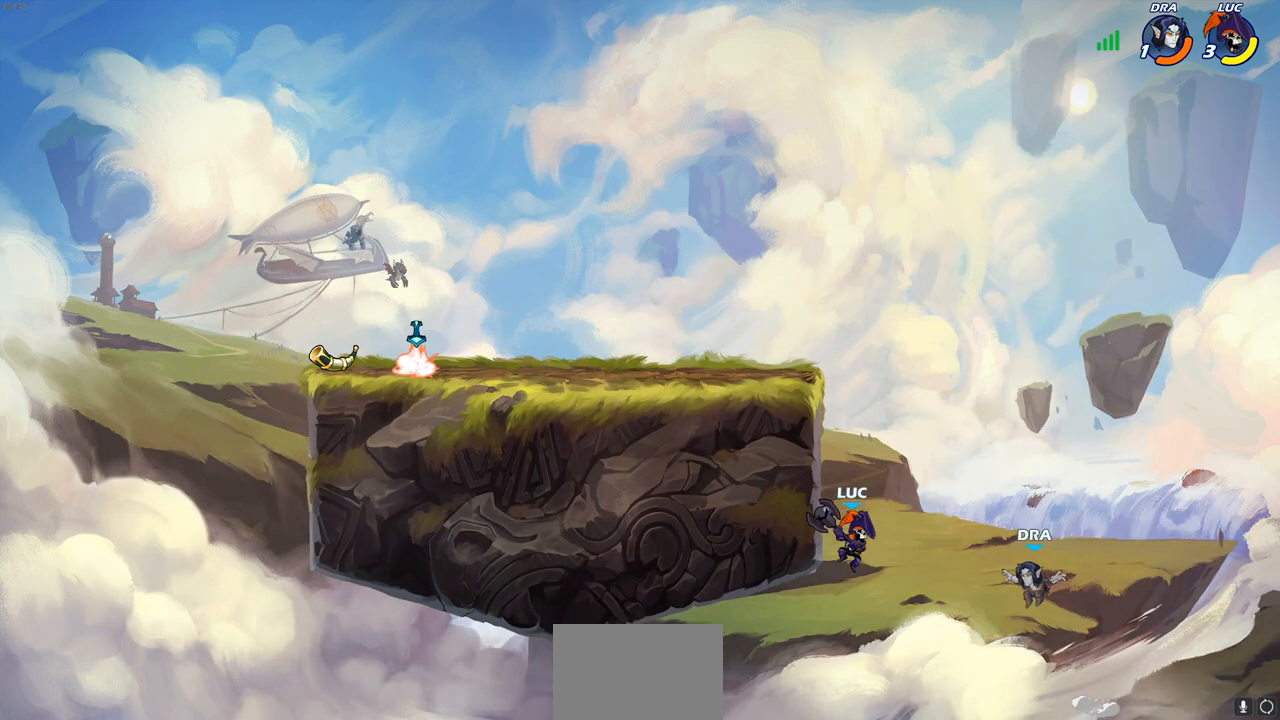
{"buttons": [], "left_stick": "right", "right_stick": "center", "events": [[33, "CROSS", "down"], [67, "left_stick", "down"], [150, "SQUARE", "down"], [217, "CROSS", "up"], [250, "right_stick", "down-left"], [317, "SQUARE", "up"], [317, "right_stick", "center"], [350, "left_stick", "right"]]}
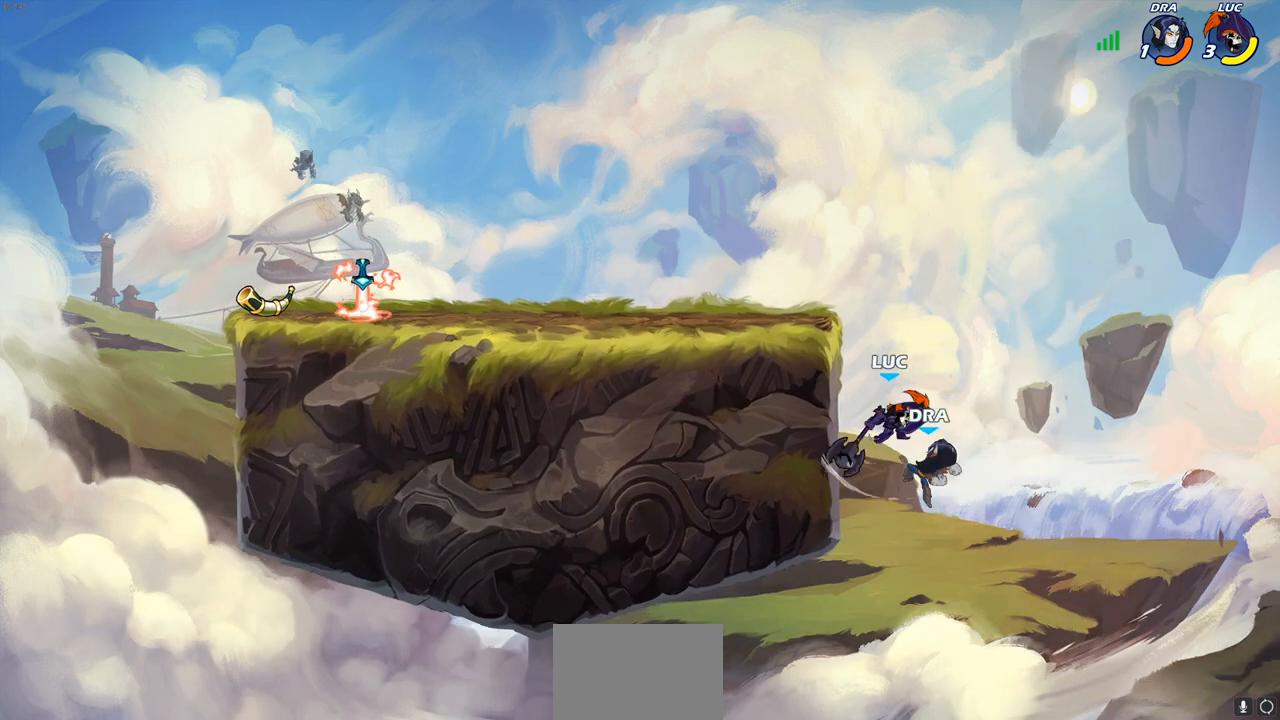
{"buttons": ["CIRCLE"], "left_stick": "left", "right_stick": "center", "events": [[133, "left_stick", "up"], [233, "left_stick", "left"], [350, "CROSS", "down"], [400, "CIRCLE", "down"], [417, "CROSS", "up"]]}
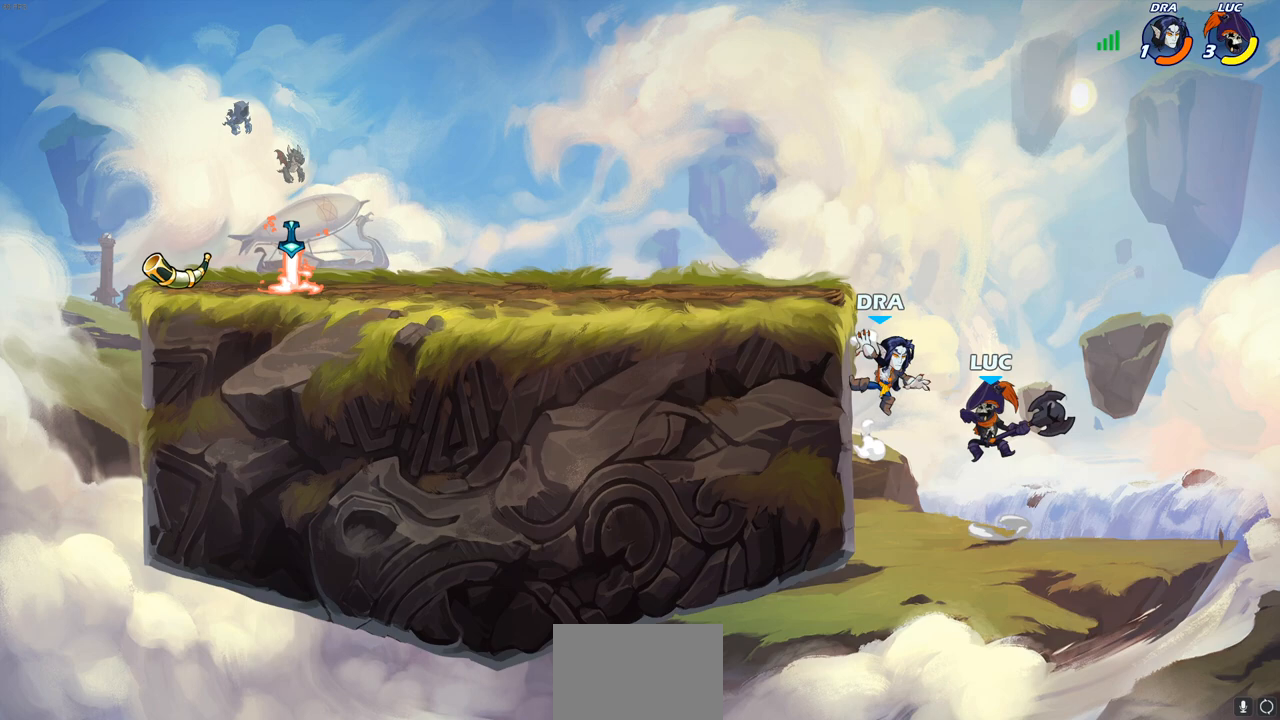
{"buttons": [], "left_stick": "right", "right_stick": "center", "events": [[17, "CIRCLE", "up"], [67, "left_stick", "up-right"], [383, "left_stick", "center"], [500, "left_stick", "right"]]}
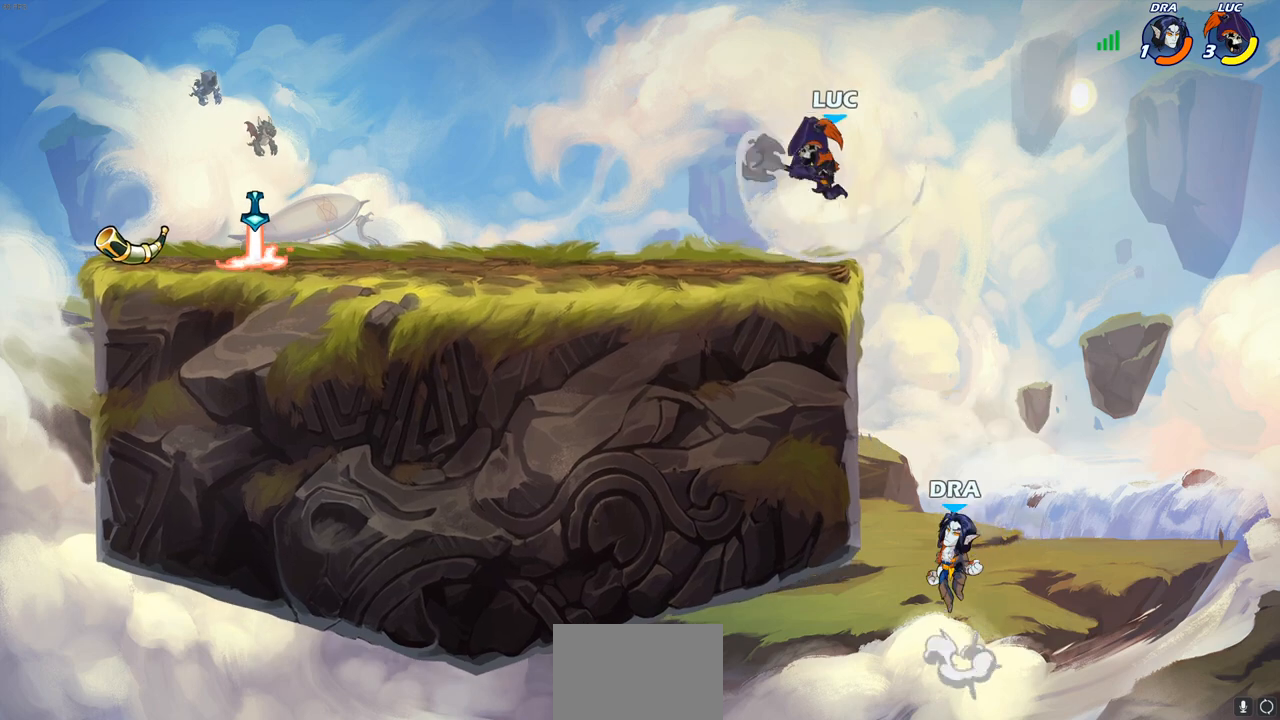
{"buttons": [], "left_stick": "down-left", "right_stick": "center", "events": [[283, "left_stick", "down"], [300, "SQUARE", "down"], [333, "left_stick", "down-left"], [417, "SQUARE", "up"]]}
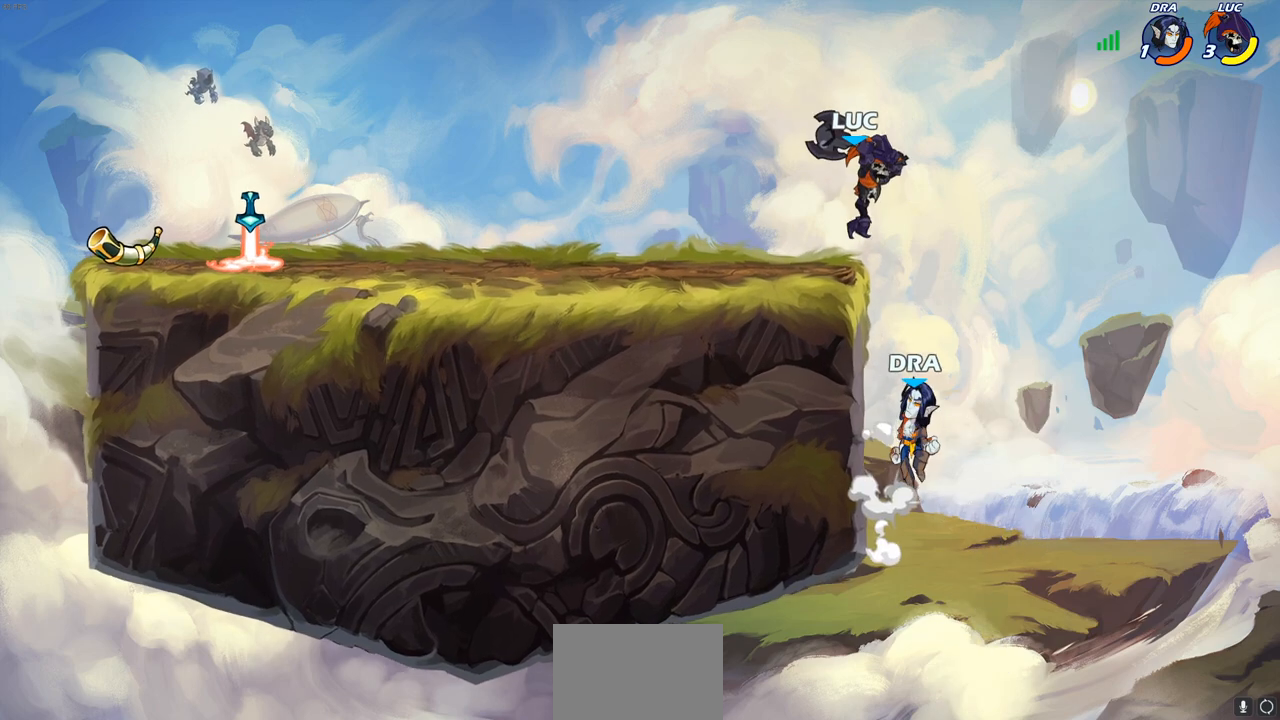
{"buttons": ["CROSS"], "left_stick": "down-left", "right_stick": "center", "events": [[133, "left_stick", "left"], [450, "CROSS", "down"], [450, "left_stick", "down-left"]]}
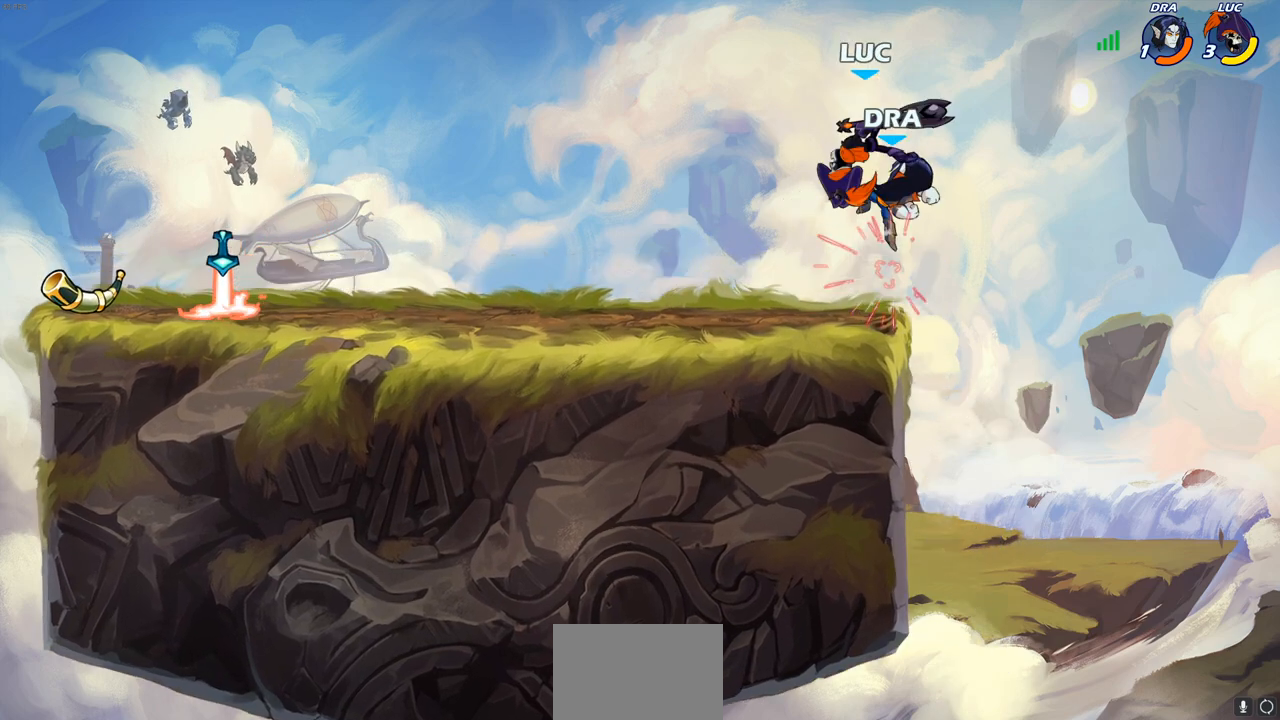
{"buttons": [], "left_stick": "down-left", "right_stick": "center", "events": [[100, "CROSS", "up"], [233, "R2", "down"], [417, "R2", "up"]]}
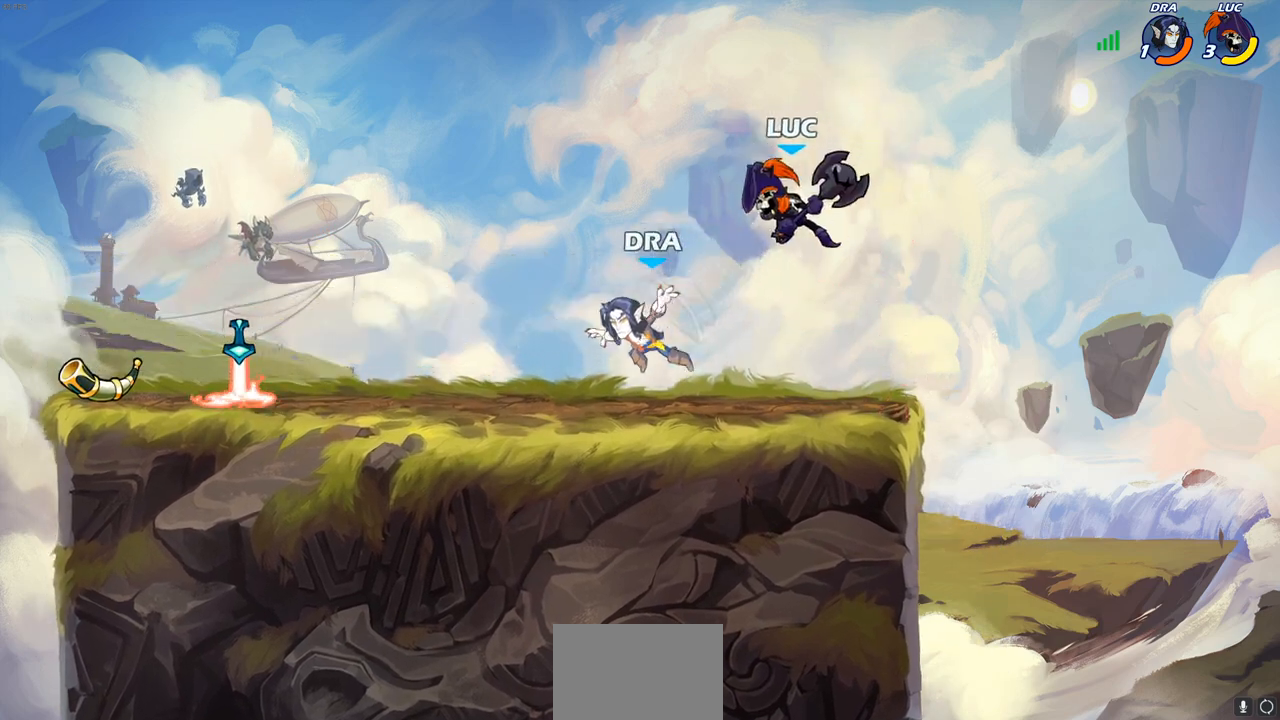
{"buttons": ["R2"], "left_stick": "left", "right_stick": "center", "events": [[17, "R1", "down"], [100, "R1", "up"], [117, "left_stick", "center"], [383, "left_stick", "left"], [483, "R2", "down"]]}
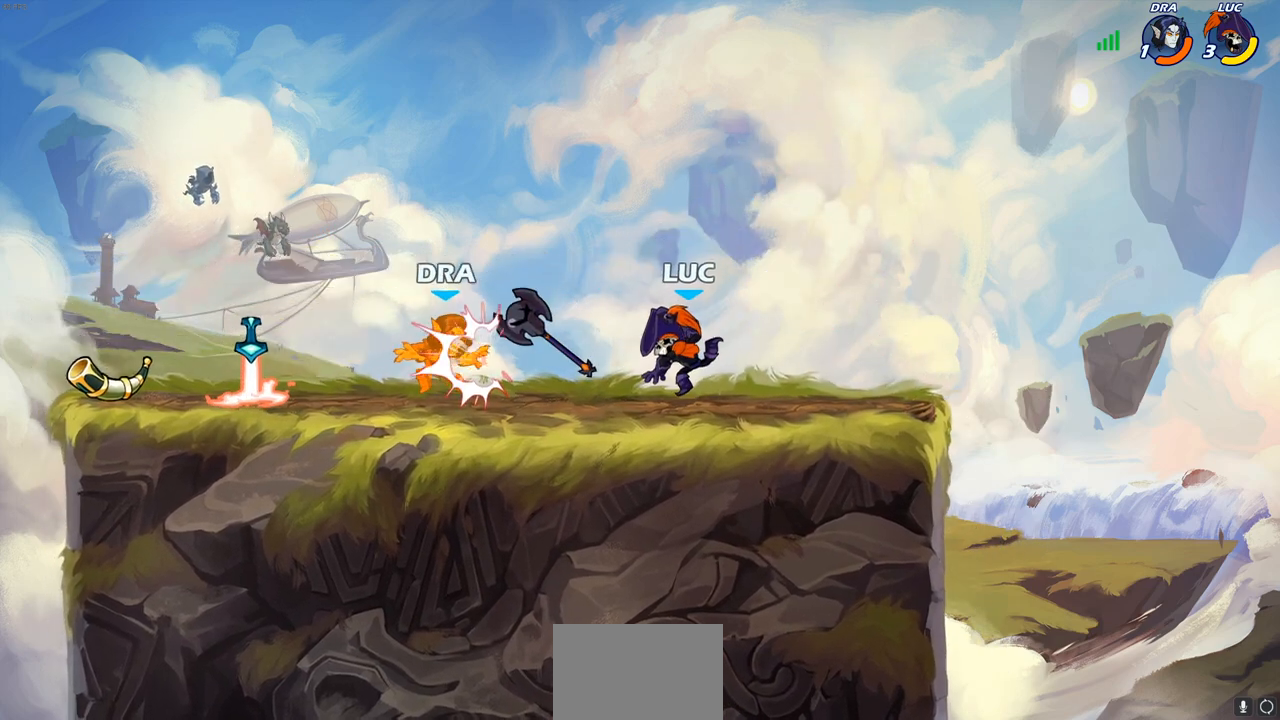
{"buttons": [], "left_stick": "center", "right_stick": "center", "events": [[117, "R2", "up"], [167, "left_stick", "center"], [183, "R1", "down"], [217, "SQUARE", "down"], [283, "R1", "up"], [300, "SQUARE", "up"], [367, "SQUARE", "down"], [450, "SQUARE", "up"]]}
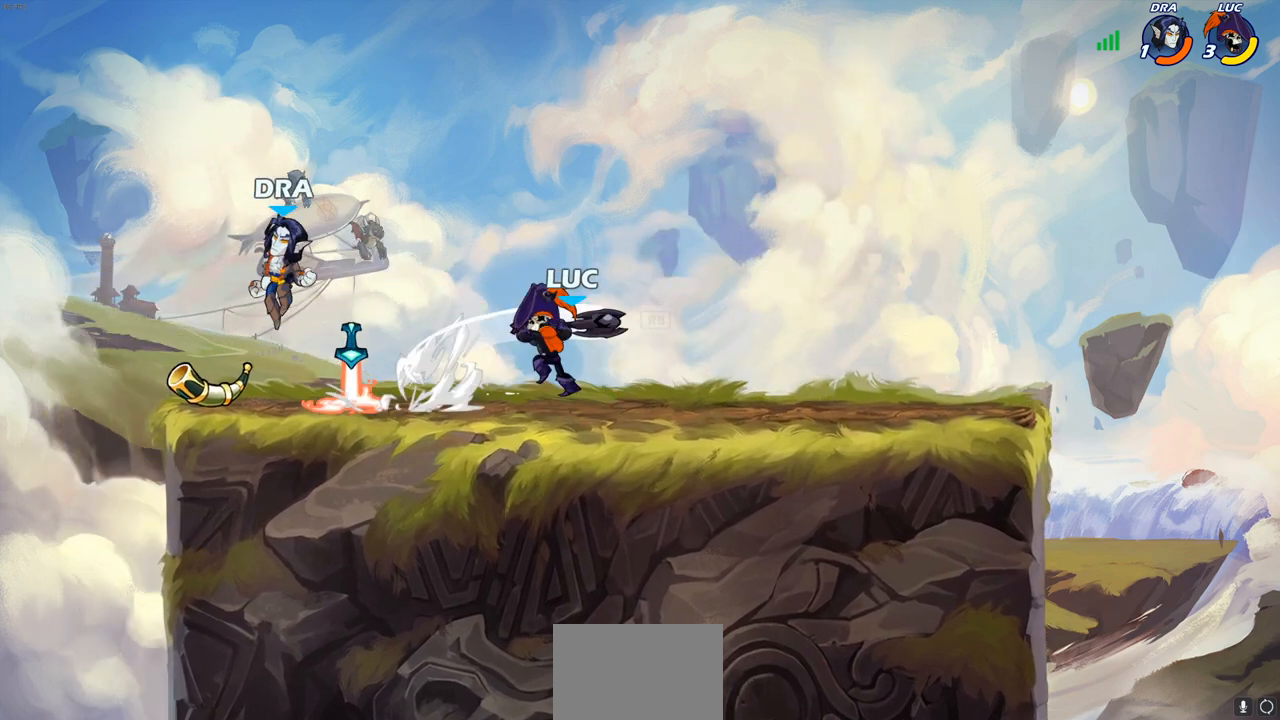
{"buttons": ["SQUARE", "R2"], "left_stick": "left", "right_stick": "center", "events": [[33, "SQUARE", "down"], [133, "SQUARE", "up"], [317, "left_stick", "left"], [383, "R2", "down"], [417, "SQUARE", "down"]]}
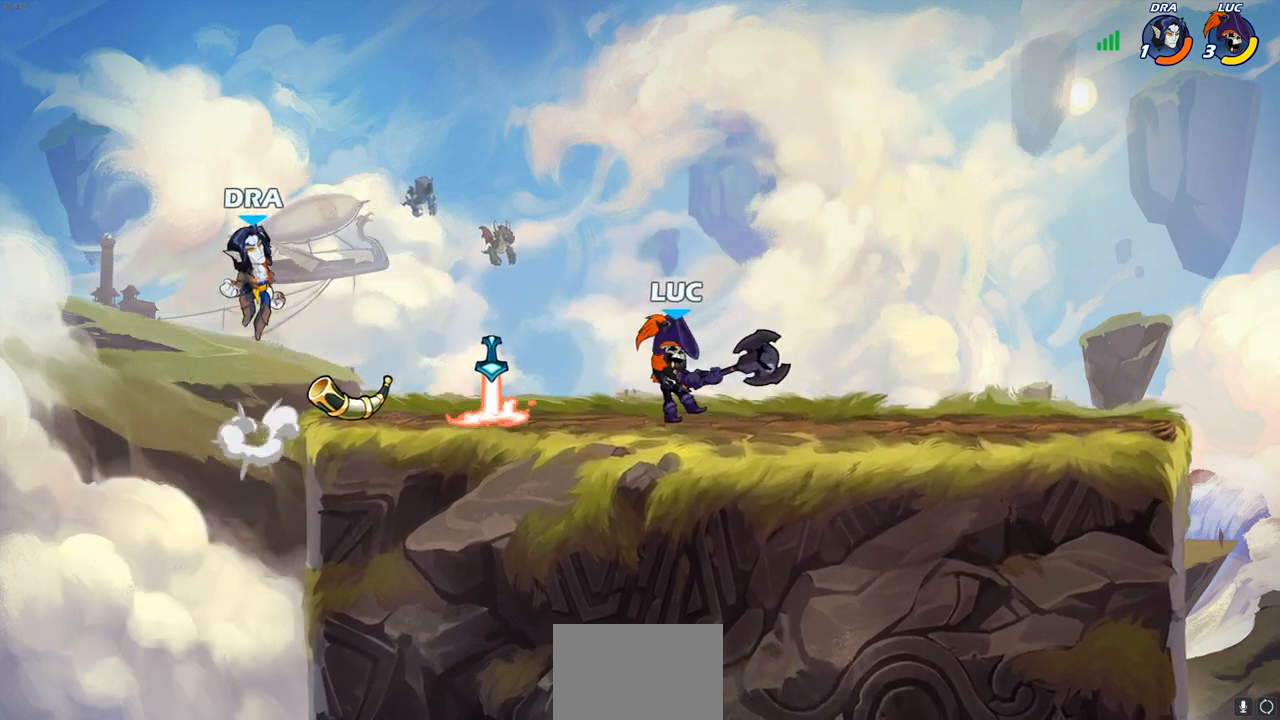
{"buttons": [], "left_stick": "center", "right_stick": "center", "events": [[17, "SQUARE", "up"], [33, "R2", "up"], [33, "left_stick", "center"]]}
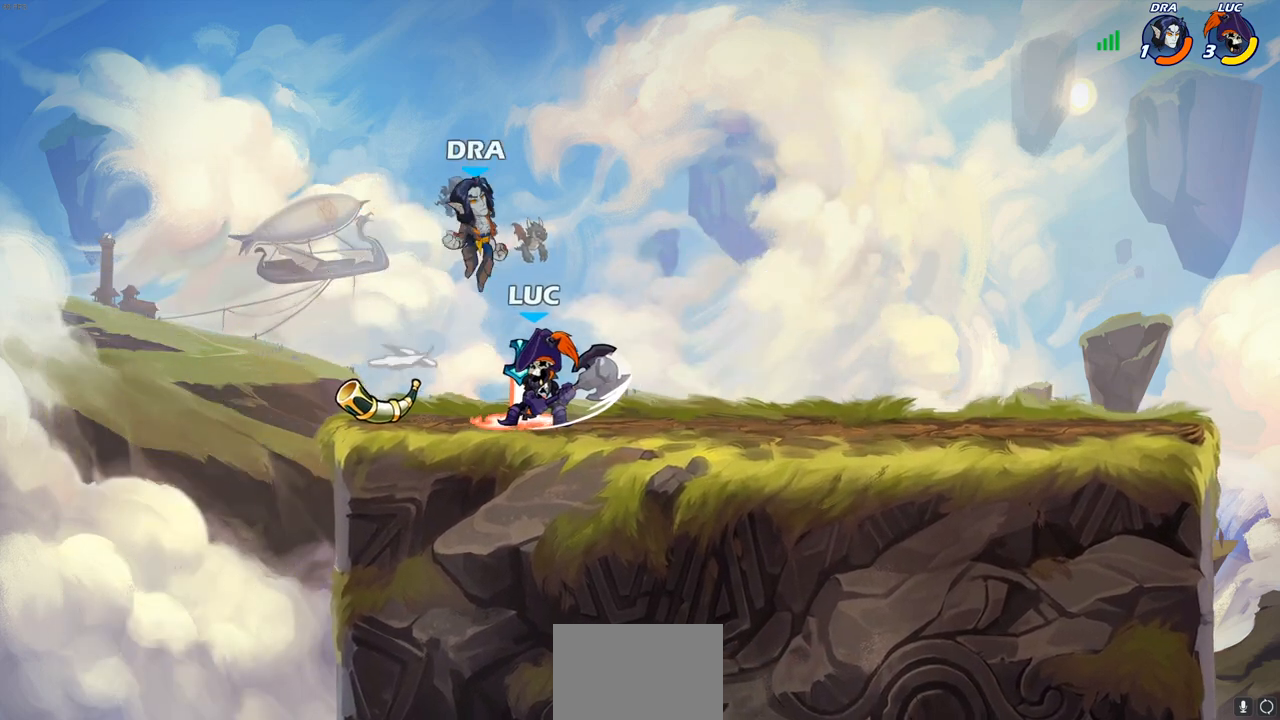
{"buttons": [], "left_stick": "center", "right_stick": "center", "events": [[33, "left_stick", "up-right"], [150, "left_stick", "center"], [300, "SQUARE", "down"], [433, "SQUARE", "up"]]}